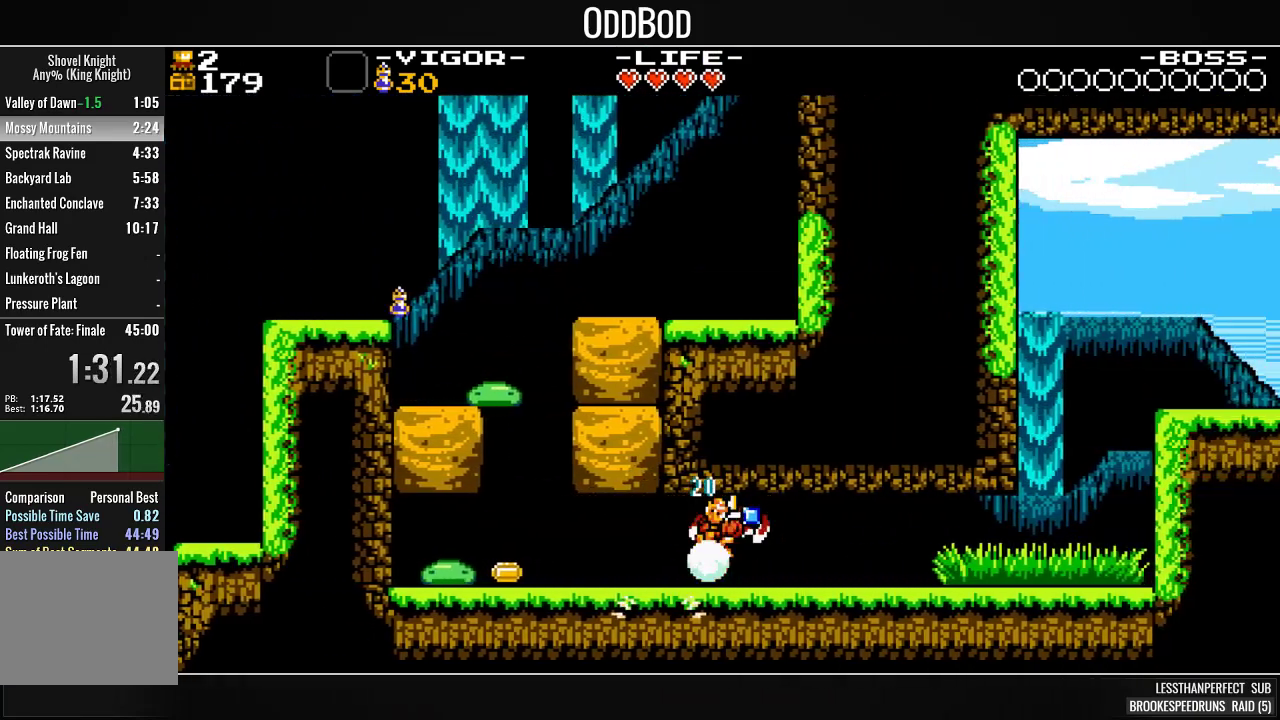
Gameplay with a controller (PlayStation layout); each line is a JSON object with the inputs held at the frame after it. "events" lists button and stick changes between this image and that frame as [ms after this image, input, new state], when the widget could be followed in between. Not read: L3 left_stick.
{"buttons": ["SQUARE", "DPAD_RIGHT"], "right_stick": "center", "events": [[233, "SQUARE", "down"], [400, "SQUARE", "up"], [500, "SQUARE", "down"]]}
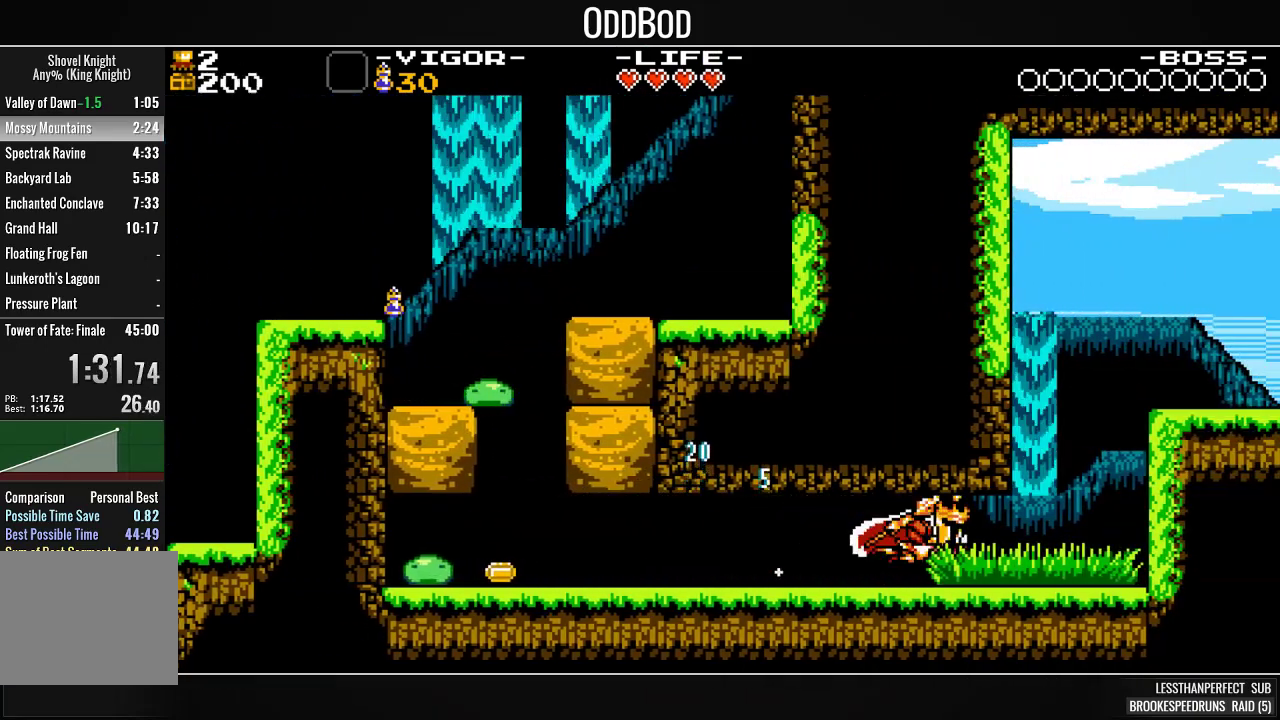
{"buttons": ["CROSS", "SQUARE", "DPAD_LEFT"], "right_stick": "center", "events": [[133, "SQUARE", "up"], [233, "CROSS", "down"], [333, "DPAD_RIGHT", "up"], [400, "DPAD_LEFT", "down"], [467, "SQUARE", "down"]]}
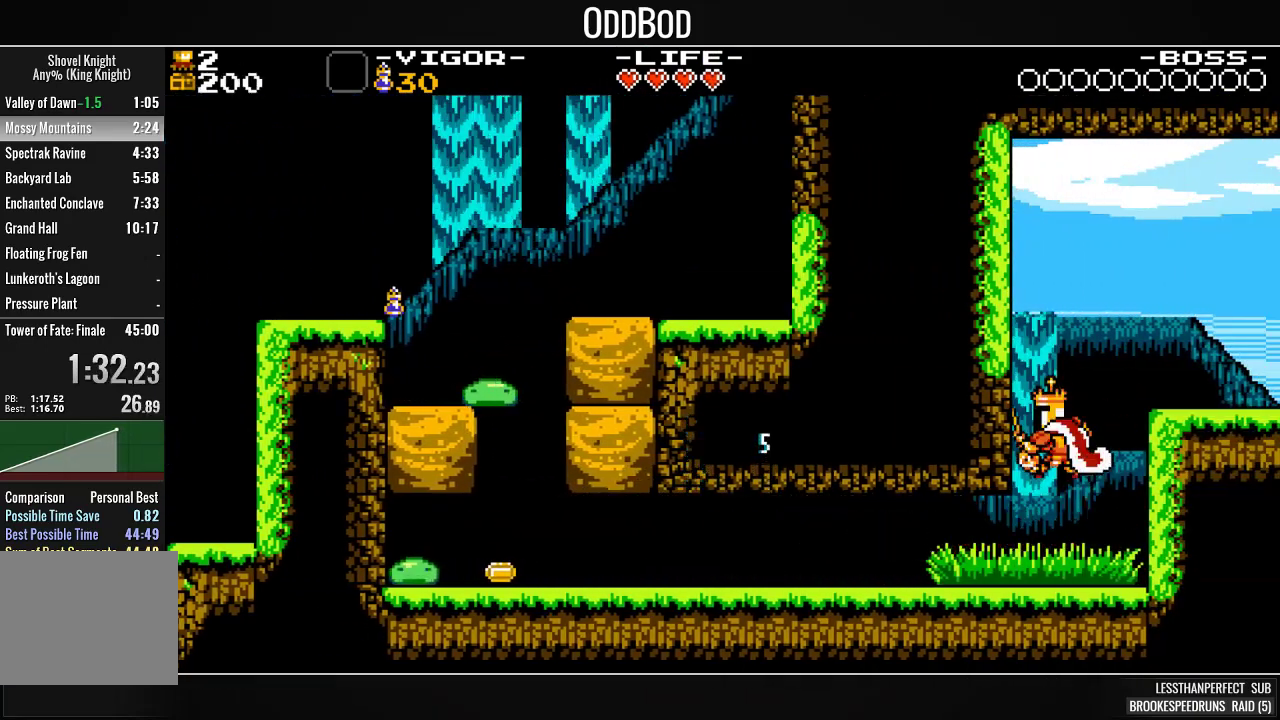
{"buttons": ["DPAD_RIGHT"], "right_stick": "center", "events": [[33, "CROSS", "up"], [67, "DPAD_LEFT", "up"], [100, "SQUARE", "up"], [167, "DPAD_RIGHT", "down"]]}
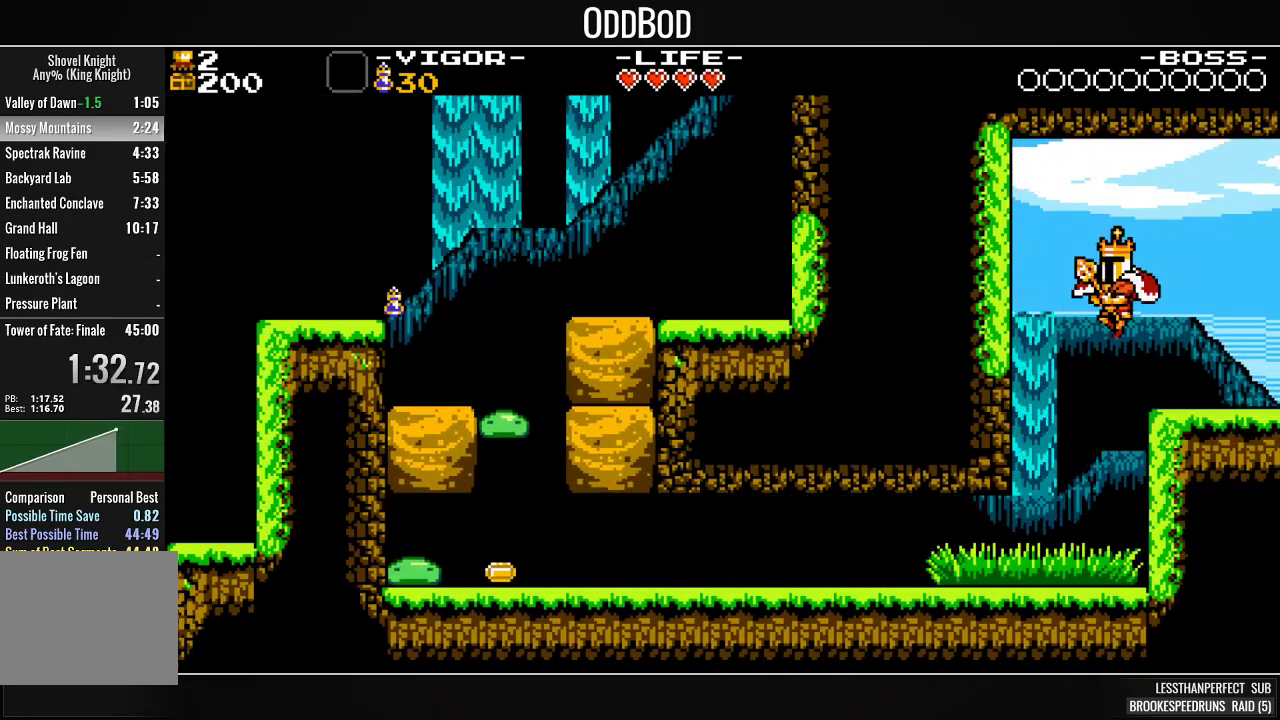
{"buttons": ["DPAD_RIGHT"], "right_stick": "center", "events": []}
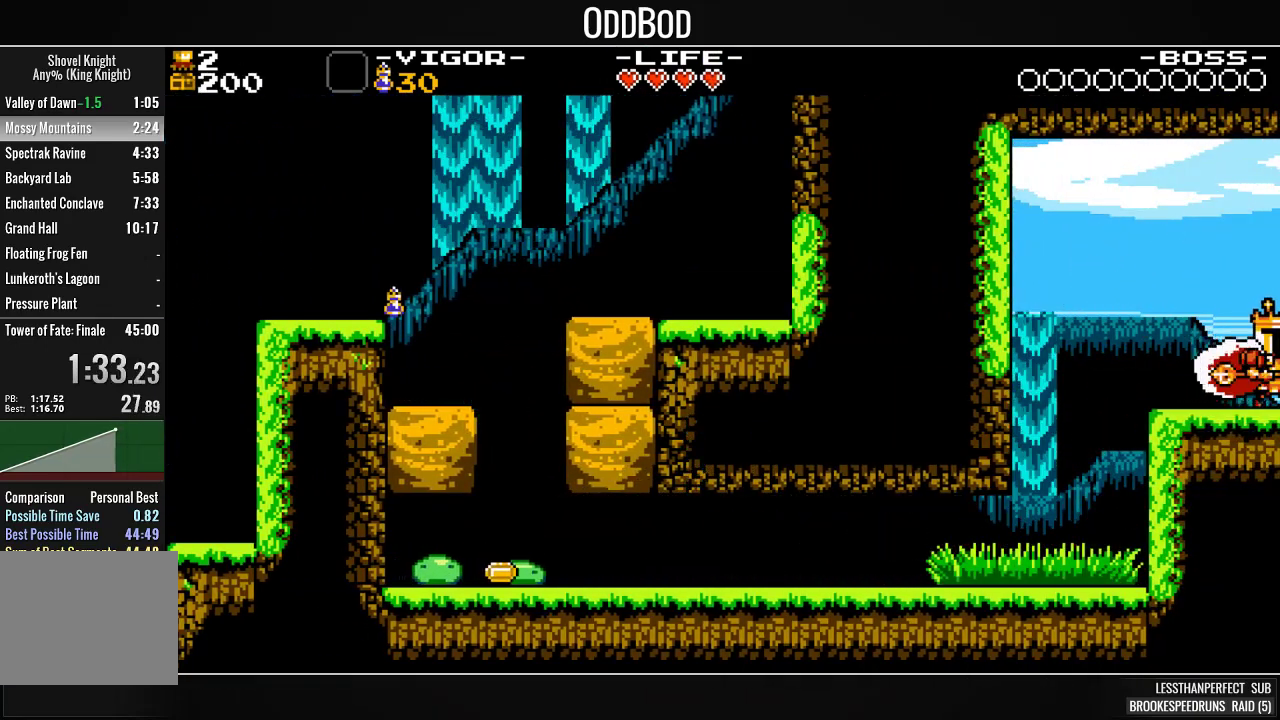
{"buttons": ["DPAD_RIGHT"], "right_stick": "center", "events": [[267, "DPAD_RIGHT", "up"], [433, "DPAD_RIGHT", "down"]]}
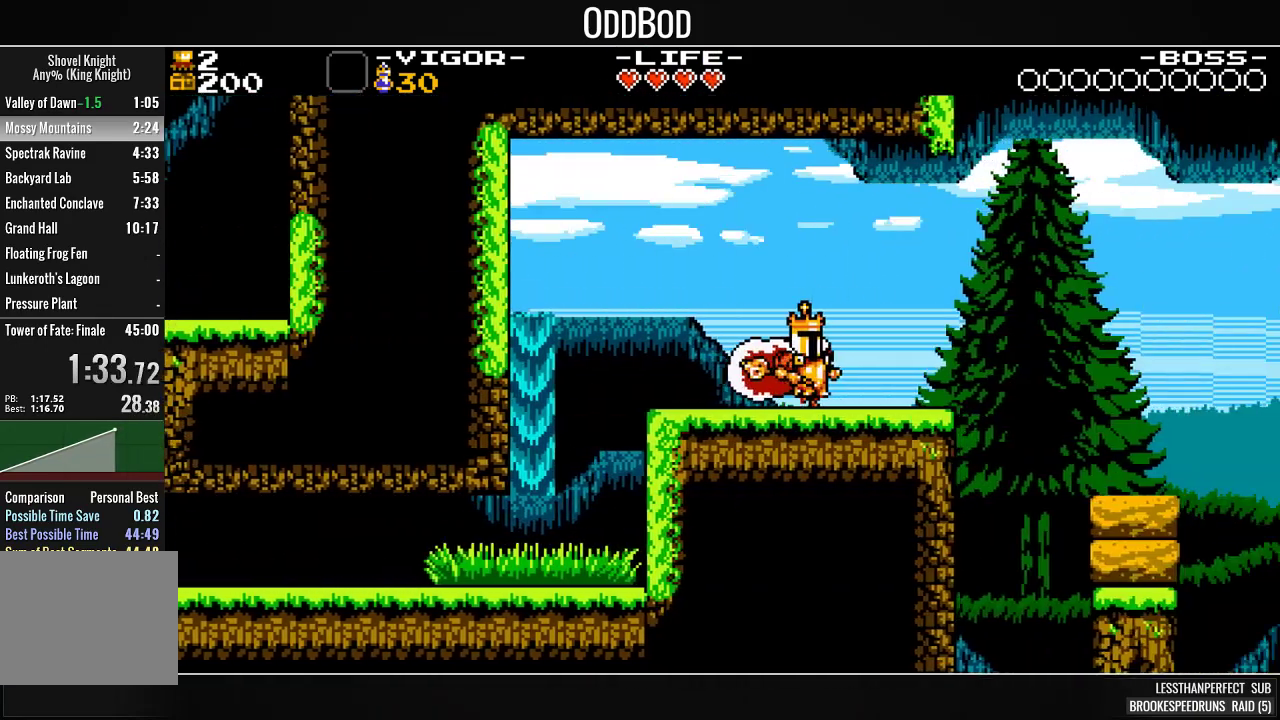
{"buttons": ["DPAD_RIGHT"], "right_stick": "center", "events": []}
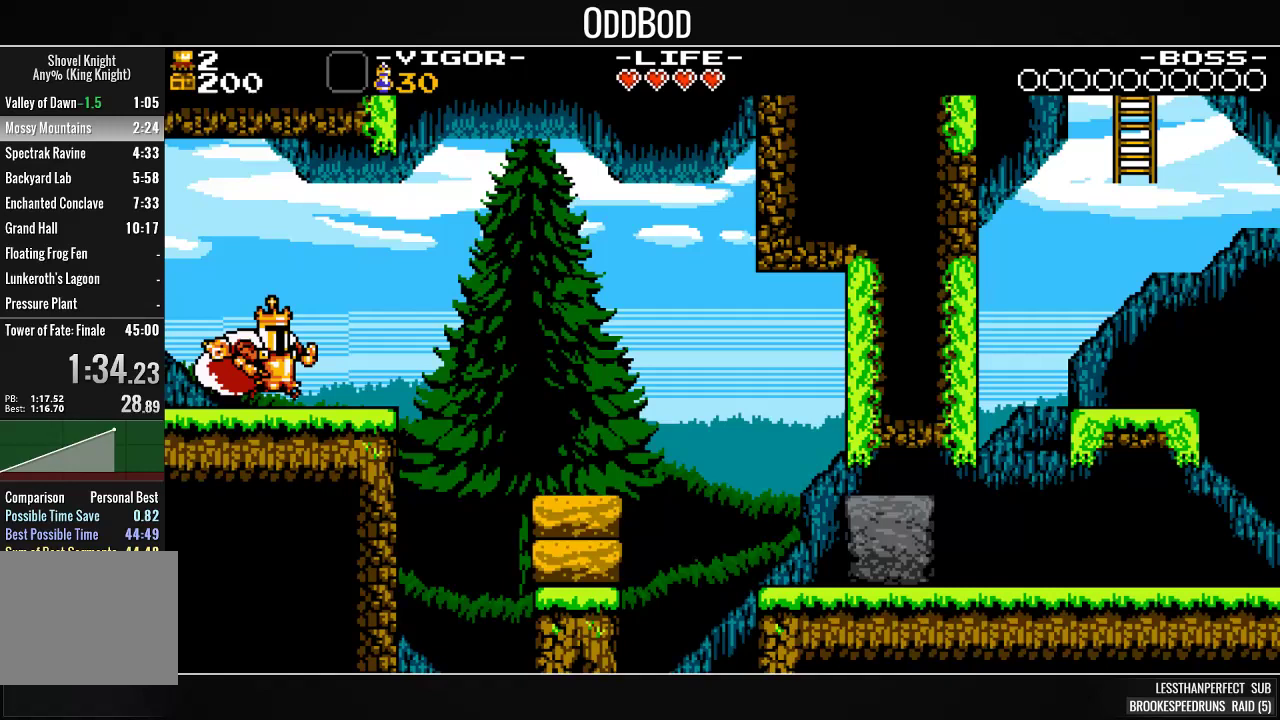
{"buttons": ["DPAD_RIGHT"], "right_stick": "center", "events": [[133, "SQUARE", "down"], [267, "SQUARE", "up"], [367, "SQUARE", "down"], [467, "SQUARE", "up"]]}
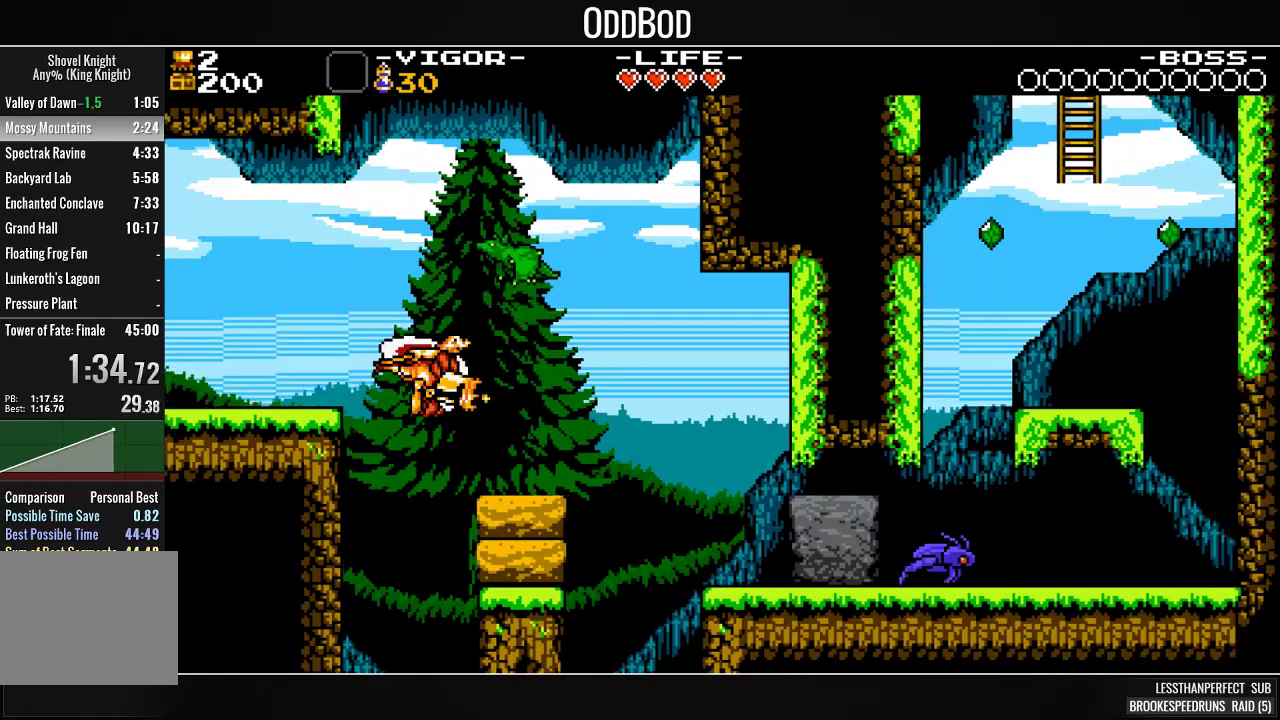
{"buttons": ["SQUARE", "DPAD_RIGHT"], "right_stick": "center", "events": [[233, "SQUARE", "down"], [367, "SQUARE", "up"], [467, "SQUARE", "down"]]}
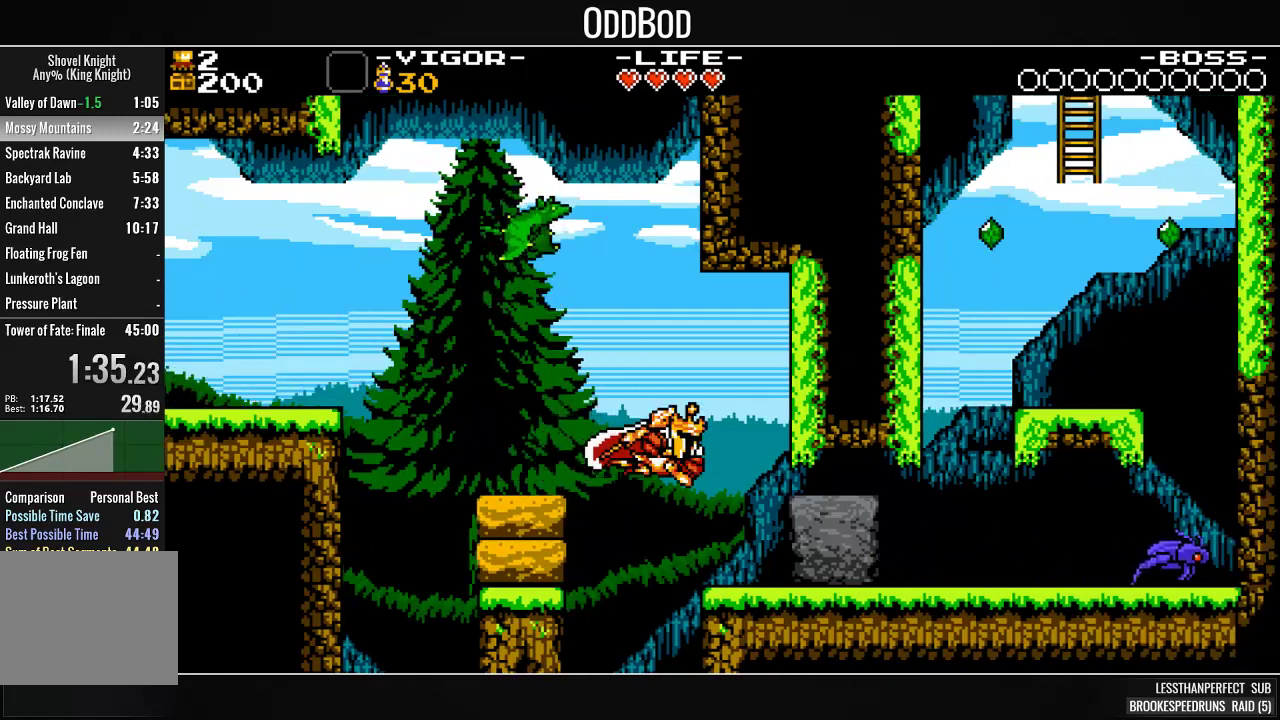
{"buttons": ["DPAD_RIGHT"], "right_stick": "center", "events": [[100, "SQUARE", "up"]]}
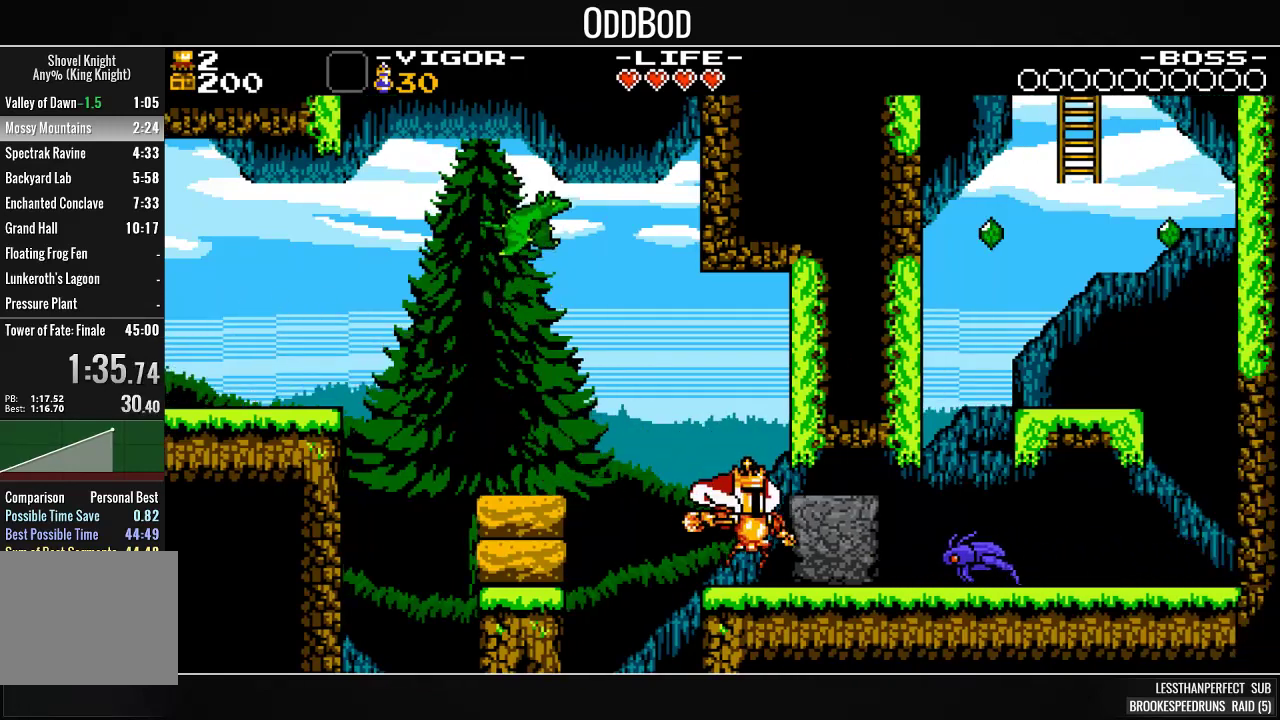
{"buttons": ["DPAD_RIGHT"], "right_stick": "center", "events": [[67, "SQUARE", "down"], [200, "SQUARE", "up"]]}
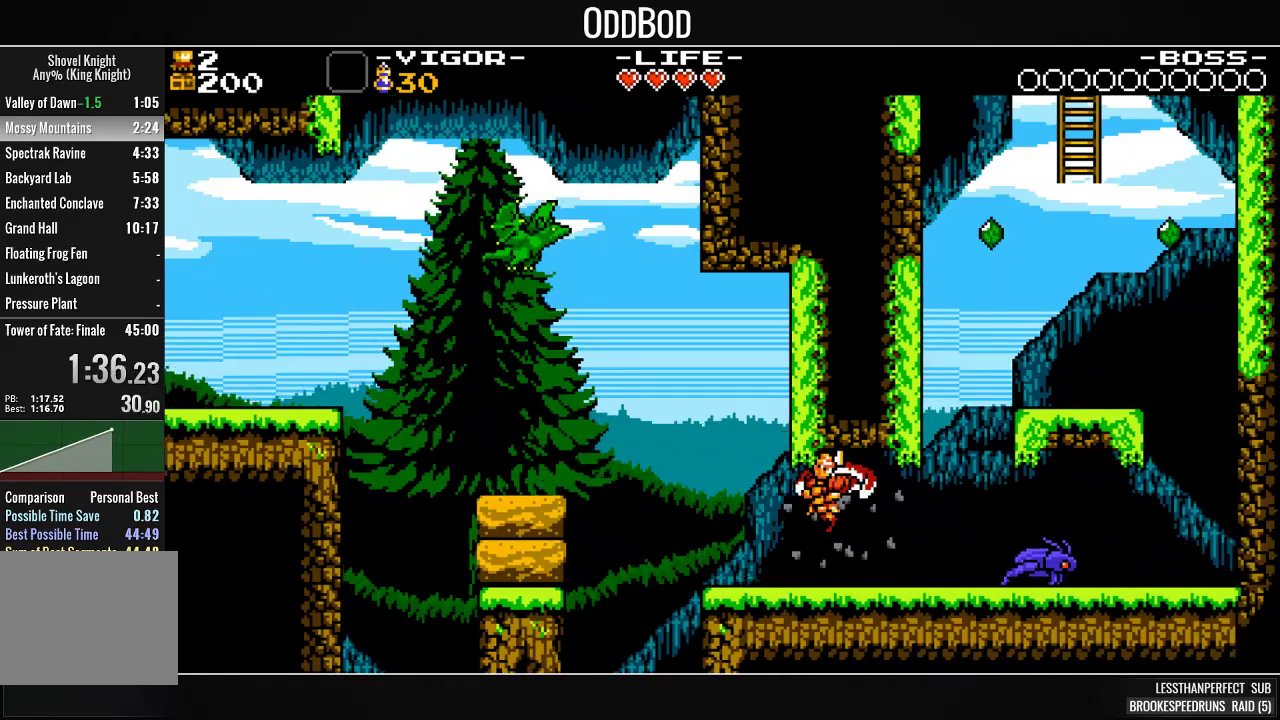
{"buttons": ["SQUARE", "DPAD_RIGHT"], "right_stick": "center", "events": [[300, "SQUARE", "down"], [400, "SQUARE", "up"], [500, "SQUARE", "down"]]}
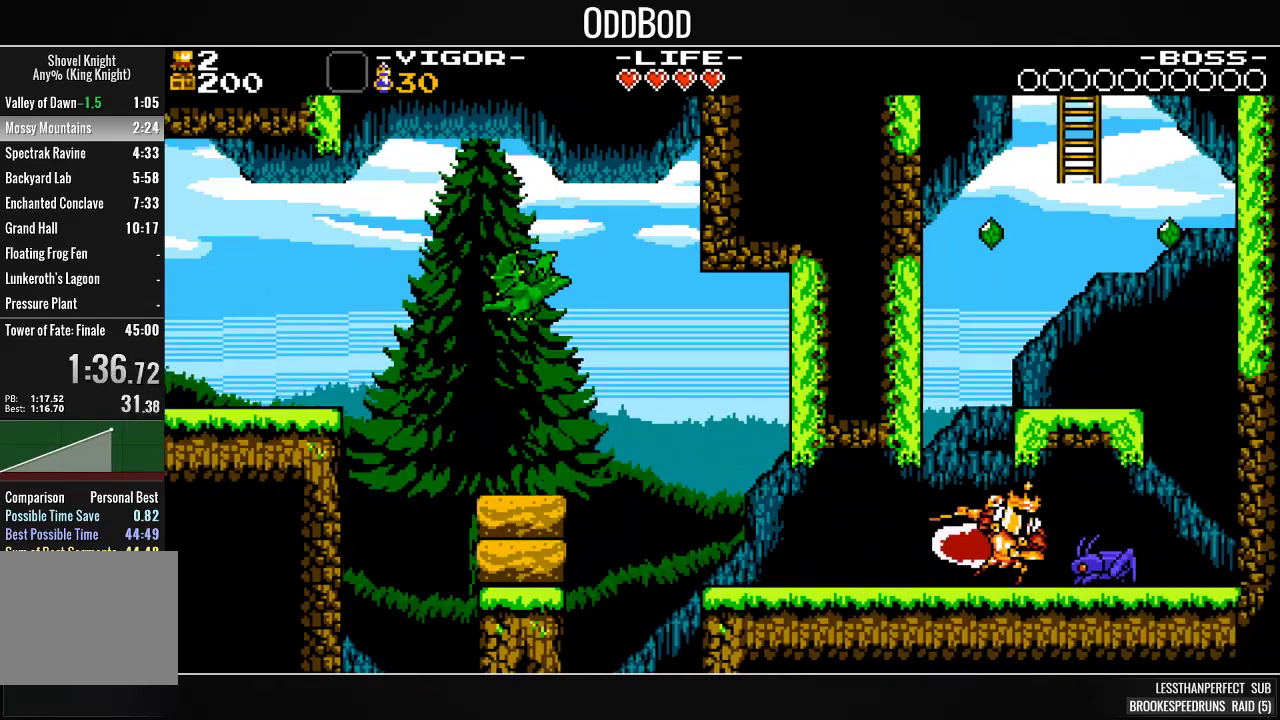
{"buttons": ["CROSS", "DPAD_RIGHT"], "right_stick": "center", "events": [[133, "SQUARE", "up"], [333, "CROSS", "down"]]}
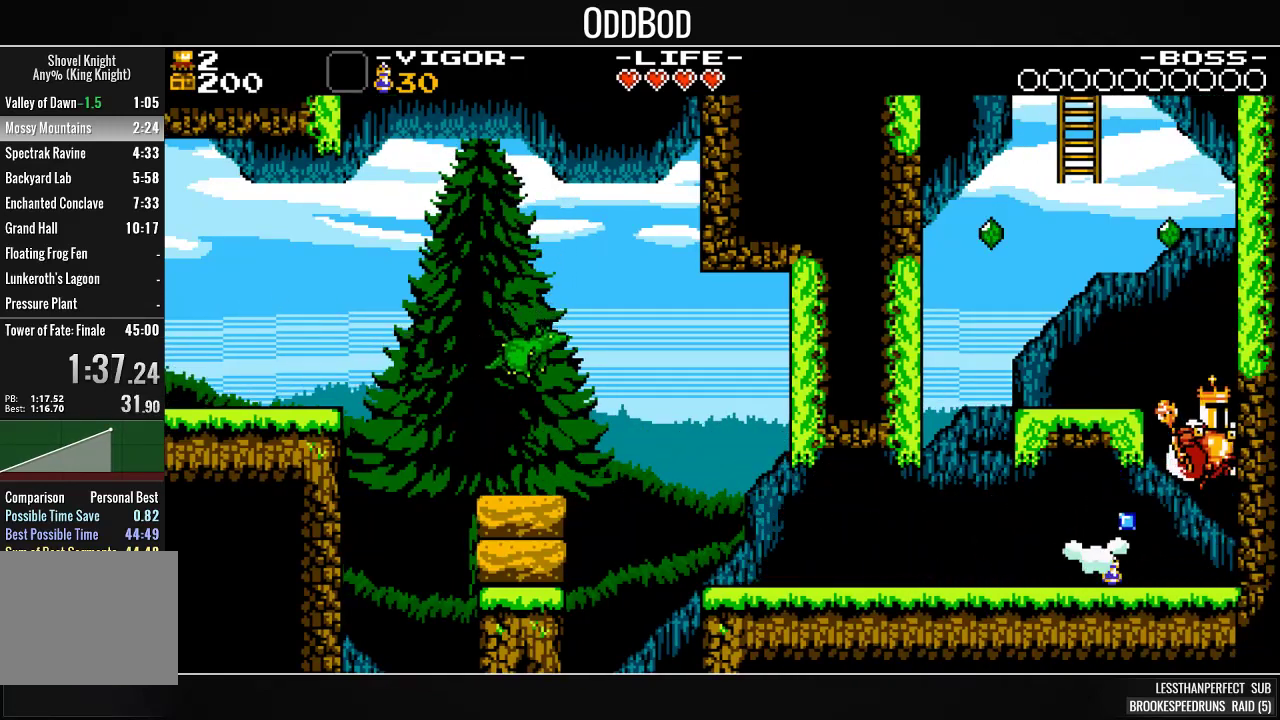
{"buttons": ["DPAD_LEFT"], "right_stick": "center", "events": [[33, "SQUARE", "down"], [100, "CROSS", "up"], [133, "SQUARE", "up"], [167, "DPAD_RIGHT", "up"], [233, "DPAD_LEFT", "down"]]}
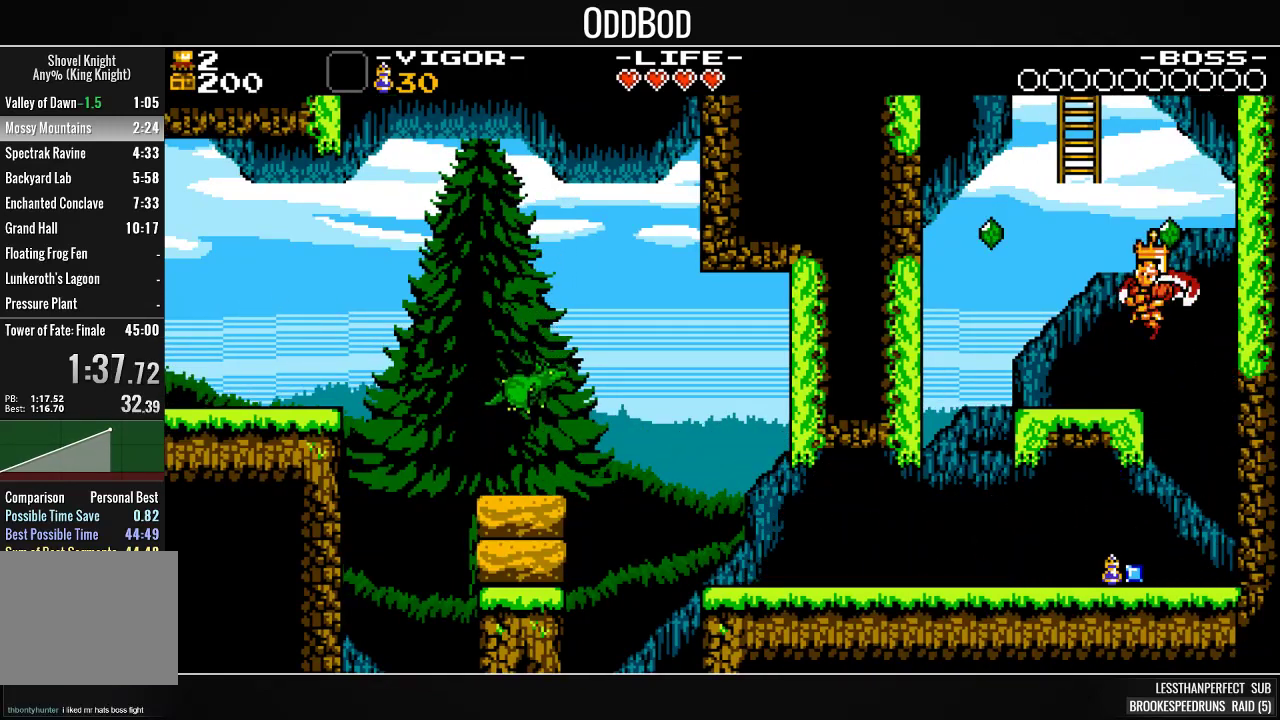
{"buttons": ["CROSS", "DPAD_LEFT"], "right_stick": "center", "events": [[333, "DPAD_LEFT", "up"], [433, "CROSS", "down"], [433, "DPAD_LEFT", "down"]]}
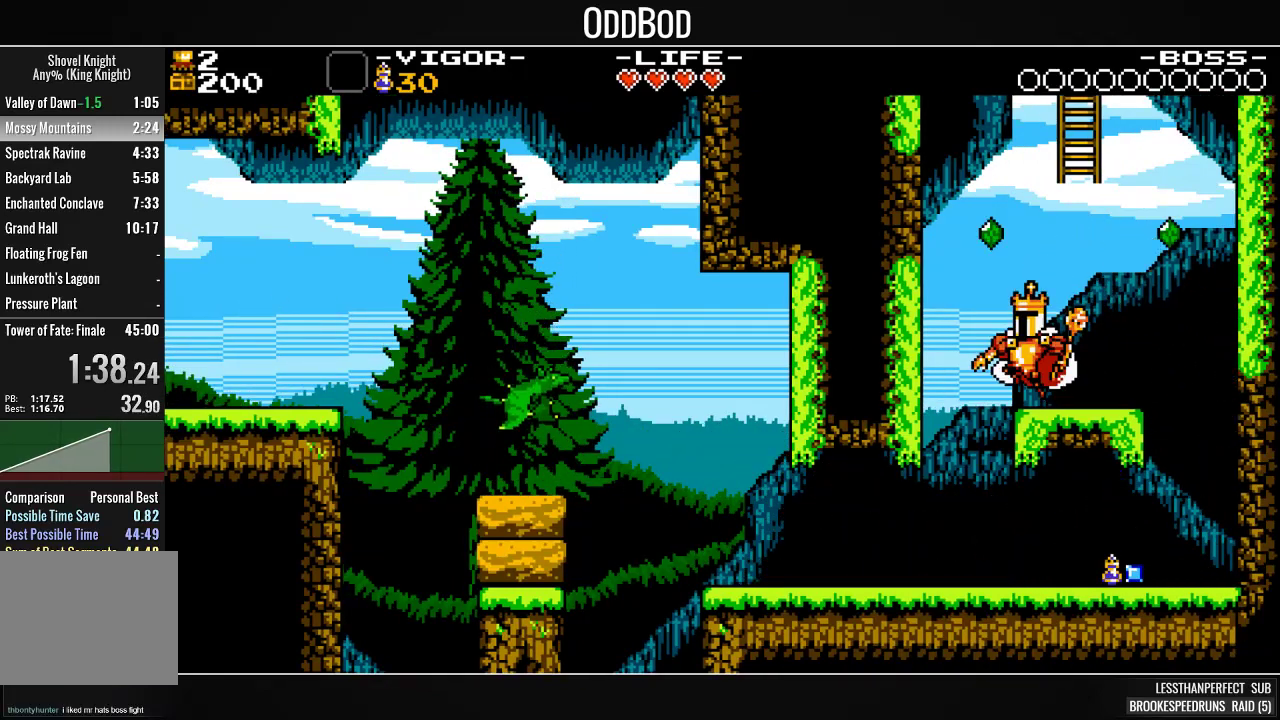
{"buttons": ["DPAD_RIGHT"], "right_stick": "center", "events": [[200, "SQUARE", "down"], [333, "CROSS", "up"], [400, "DPAD_LEFT", "up"], [400, "SQUARE", "up"], [467, "DPAD_RIGHT", "down"]]}
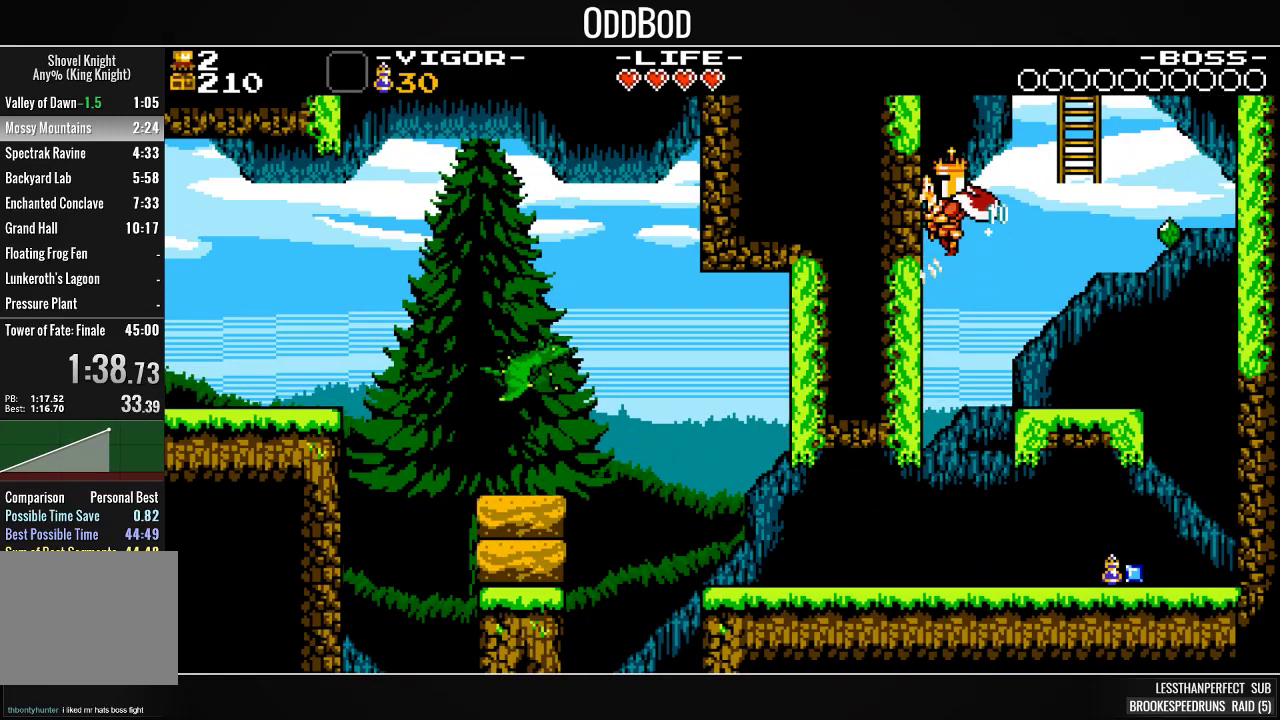
{"buttons": ["DPAD_UP", "DPAD_RIGHT"], "right_stick": "center", "events": [[167, "DPAD_UP", "down"]]}
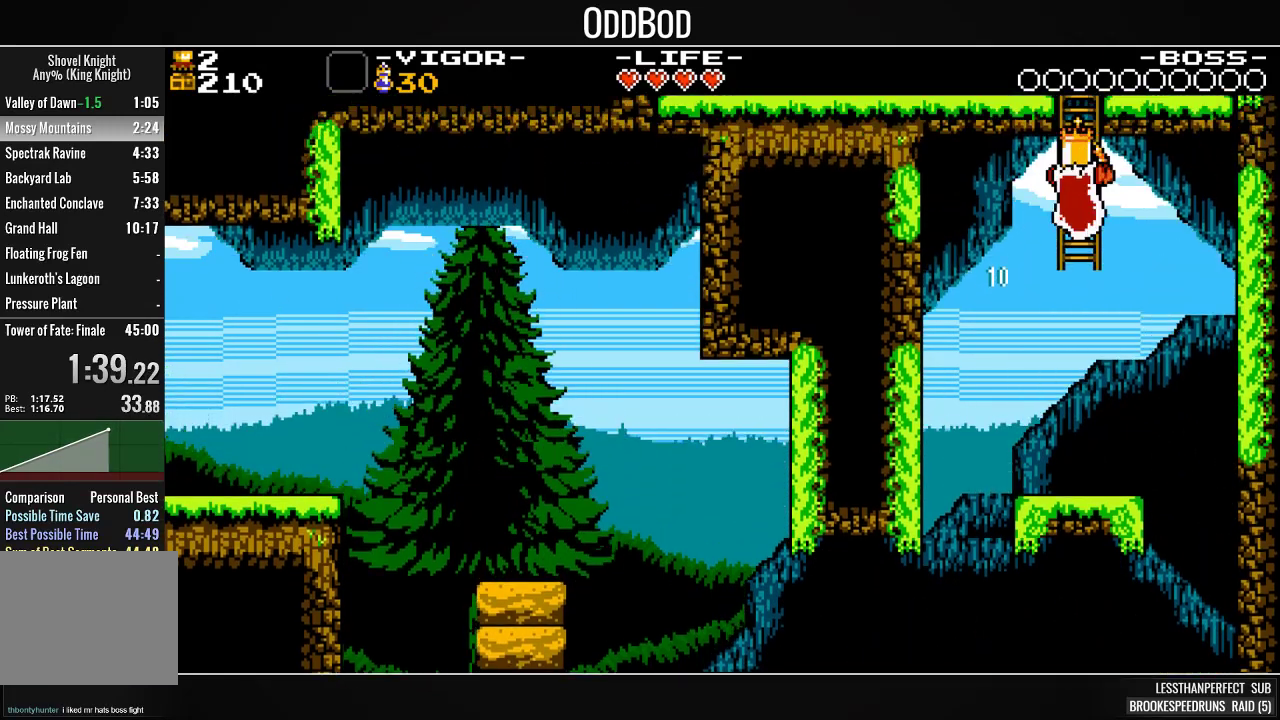
{"buttons": ["DPAD_UP"], "right_stick": "center", "events": [[33, "DPAD_RIGHT", "up"], [67, "DPAD_UP", "up"], [200, "DPAD_UP", "down"]]}
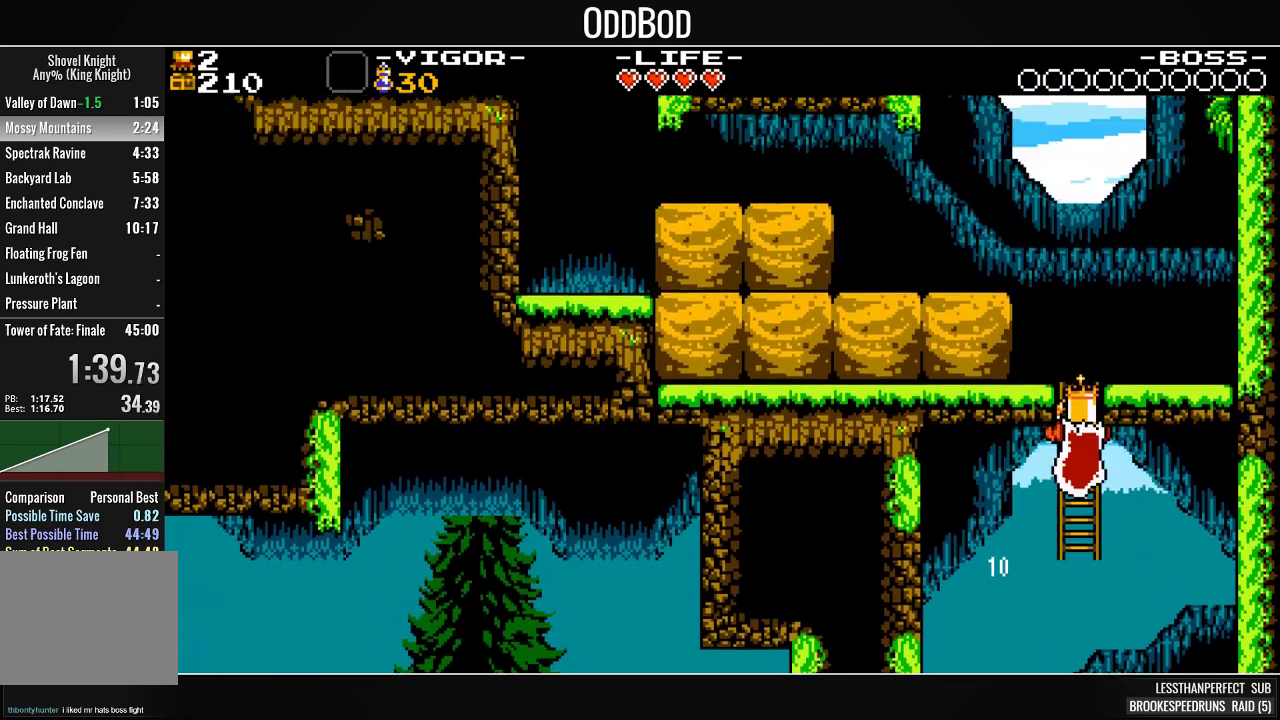
{"buttons": ["DPAD_UP"], "right_stick": "center", "events": []}
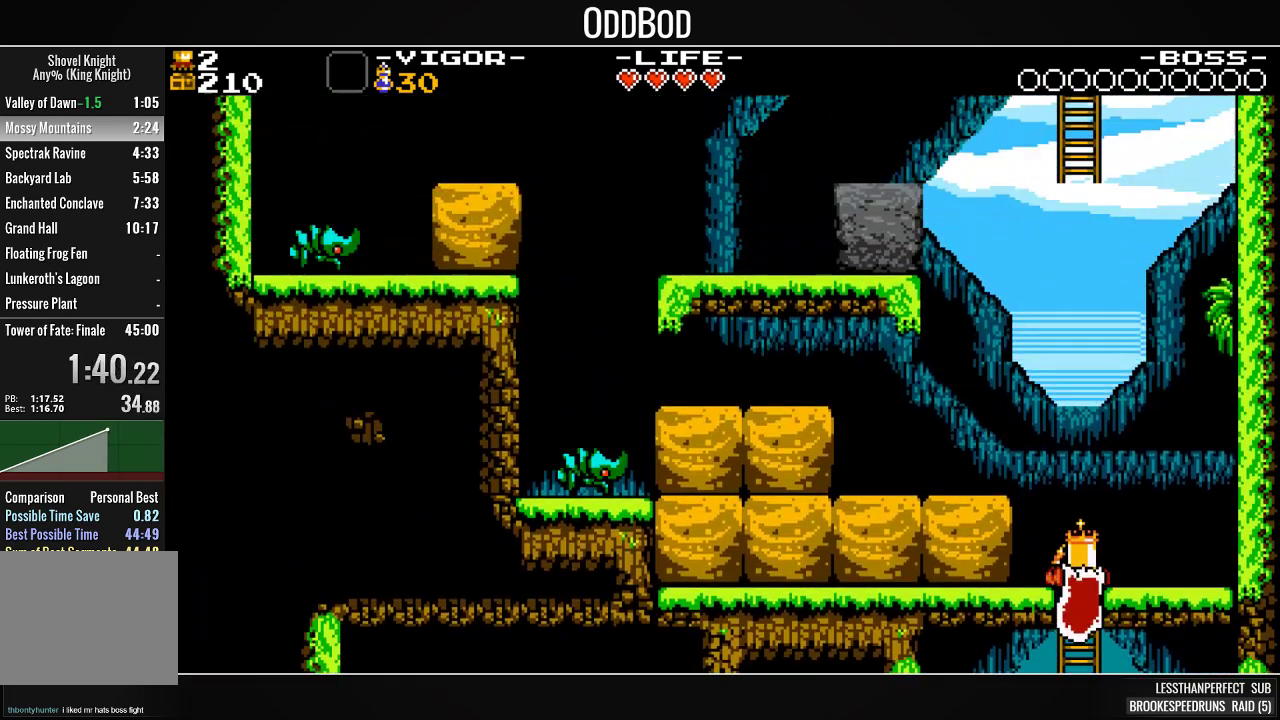
{"buttons": ["SQUARE", "DPAD_LEFT"], "right_stick": "center", "events": [[200, "CROSS", "down"], [200, "DPAD_LEFT", "down"], [233, "DPAD_UP", "up"], [400, "SQUARE", "down"], [500, "CROSS", "up"]]}
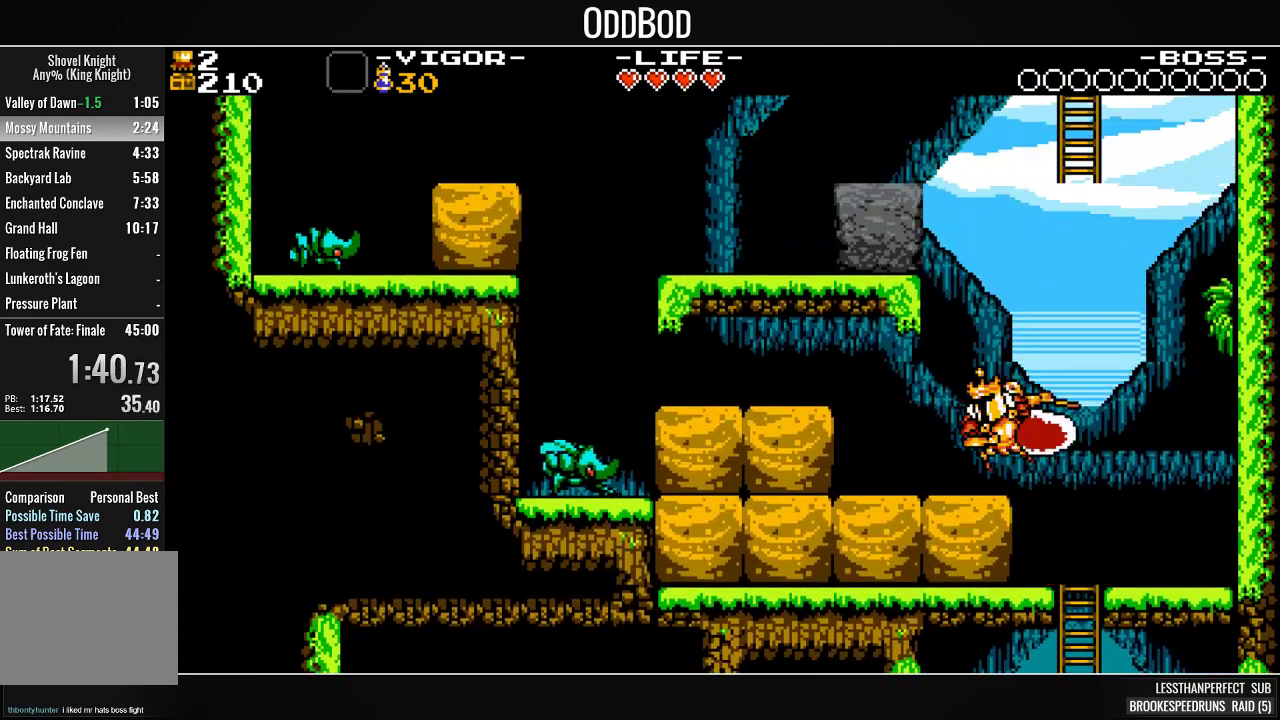
{"buttons": [], "right_stick": "center", "events": [[133, "SQUARE", "up"], [433, "DPAD_LEFT", "up"]]}
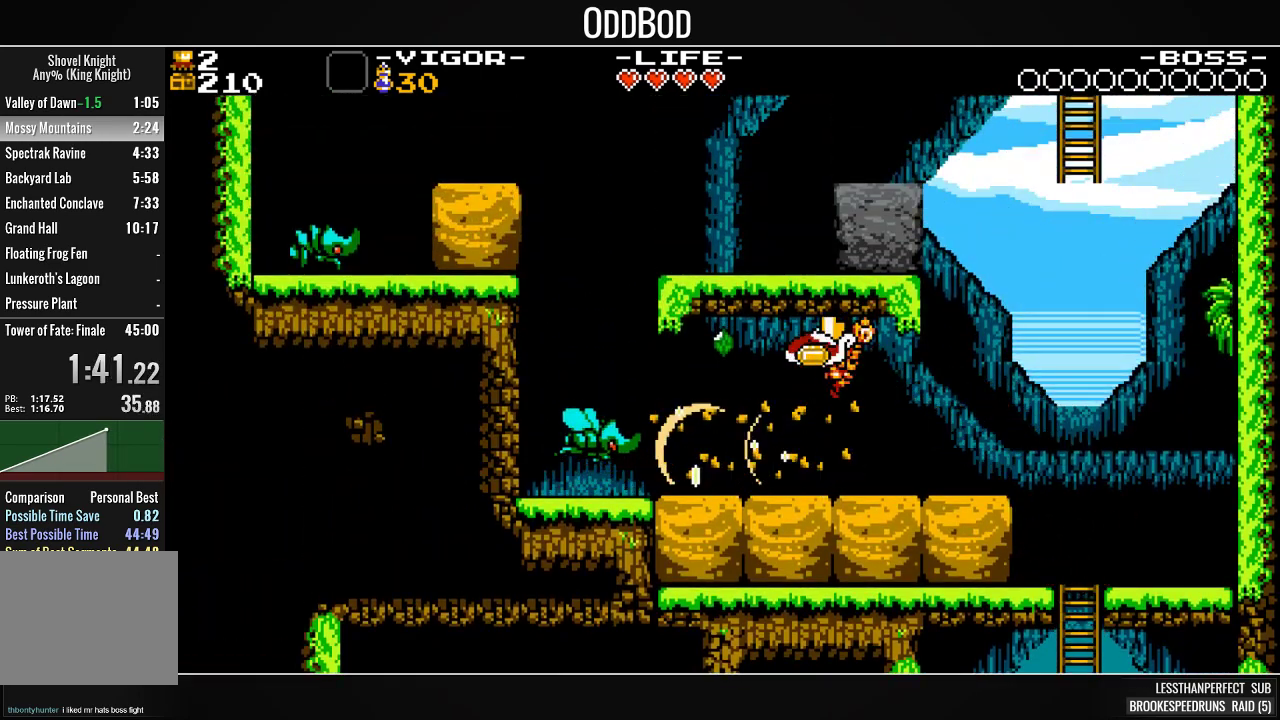
{"buttons": [], "right_stick": "center", "events": [[100, "DPAD_RIGHT", "down"], [200, "DPAD_RIGHT", "up"]]}
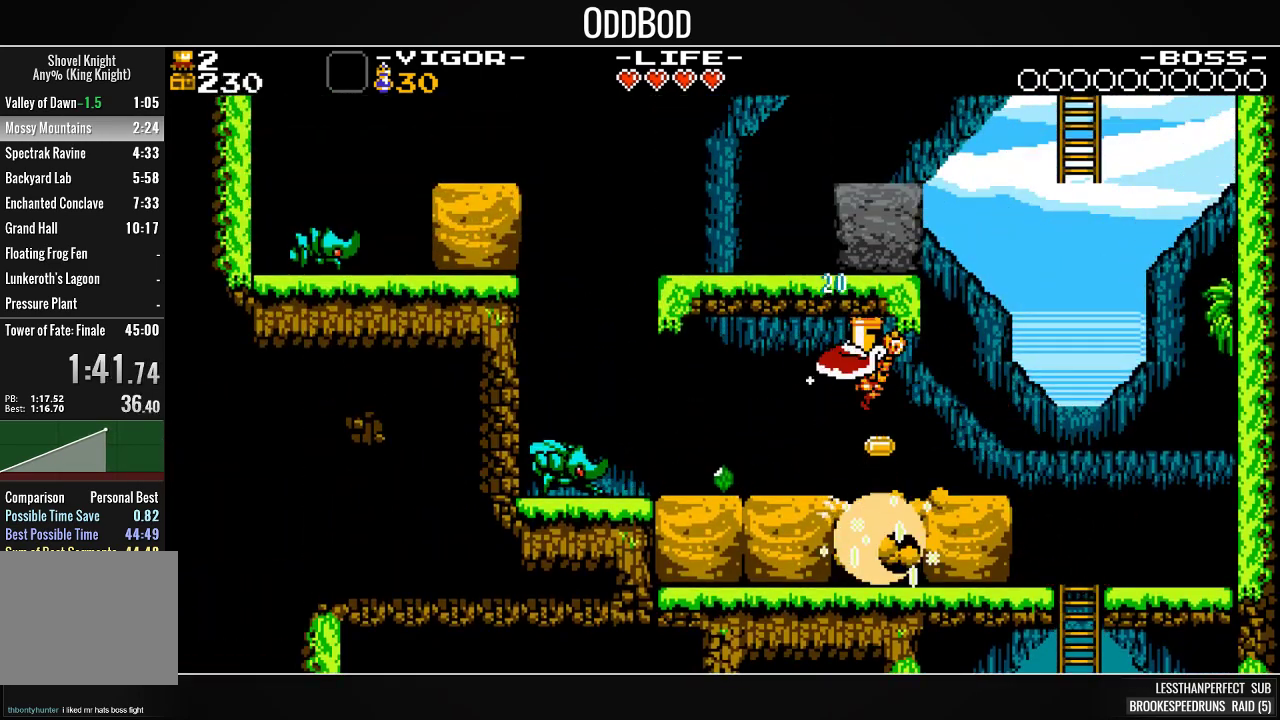
{"buttons": [], "right_stick": "center", "events": [[67, "DPAD_RIGHT", "down"], [367, "DPAD_RIGHT", "up"]]}
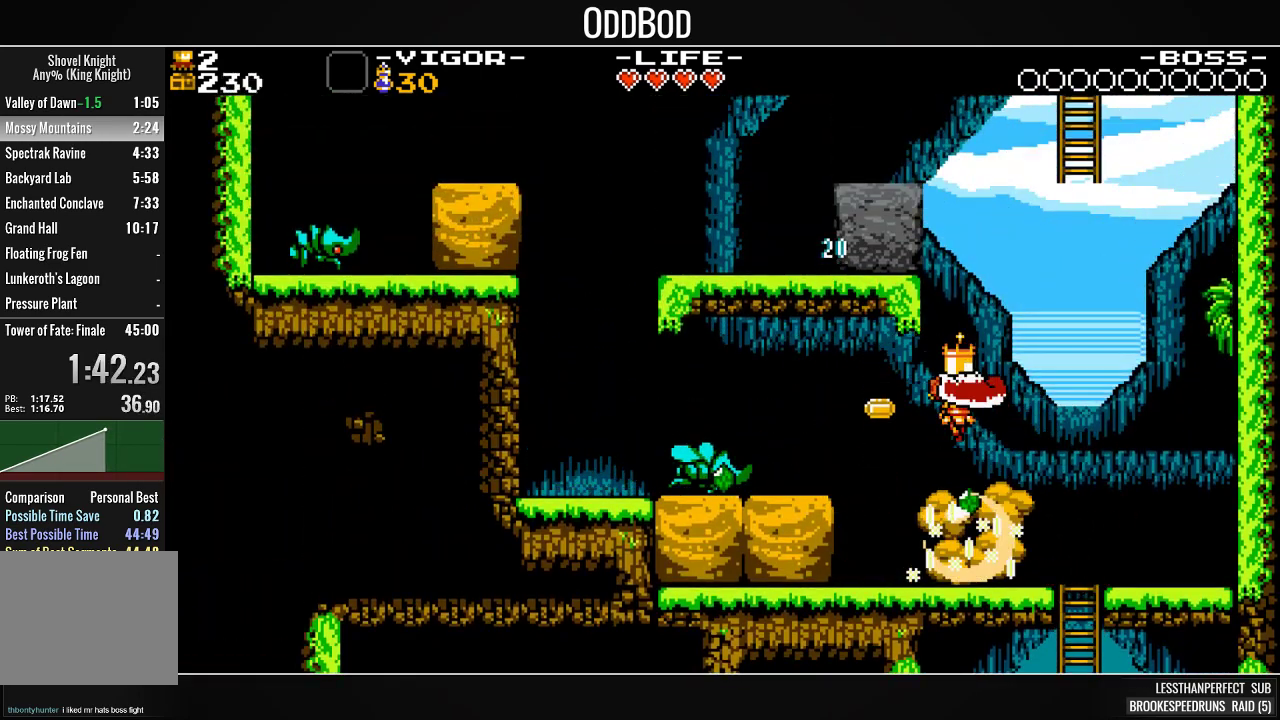
{"buttons": [], "right_stick": "center", "events": [[133, "DPAD_RIGHT", "down"], [267, "DPAD_RIGHT", "up"]]}
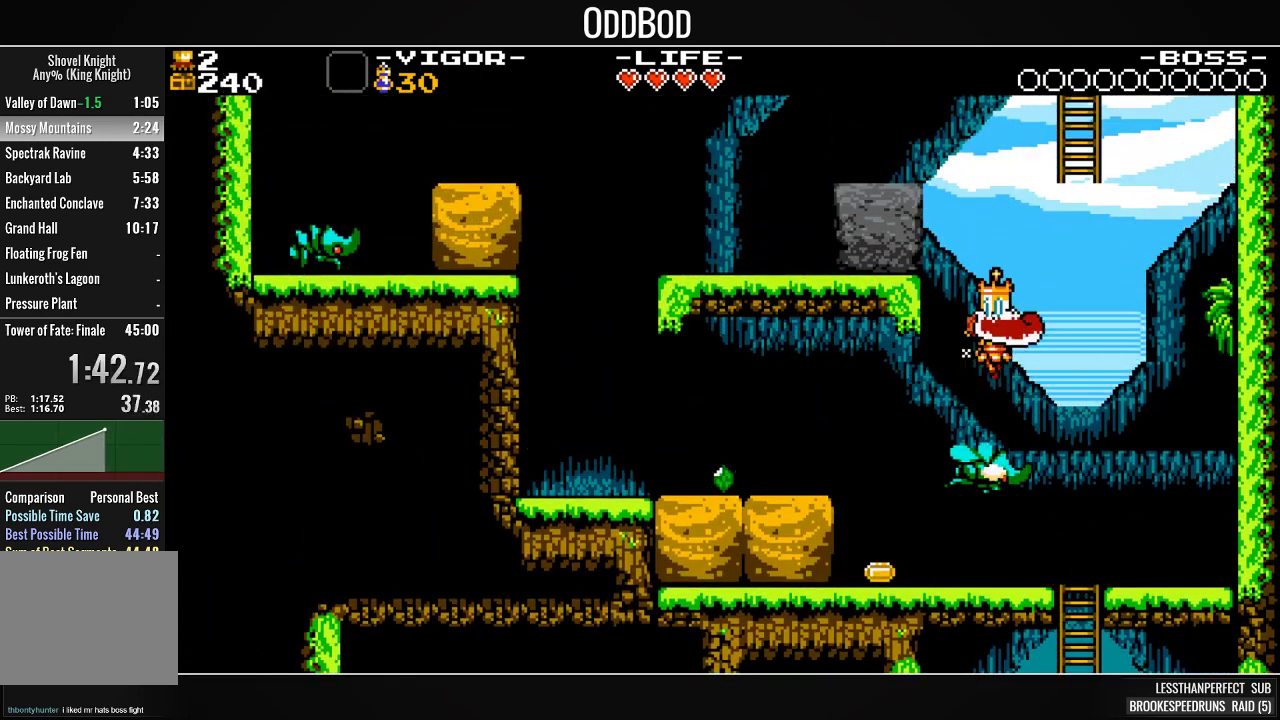
{"buttons": ["DPAD_LEFT"], "right_stick": "center", "events": [[67, "DPAD_RIGHT", "down"], [200, "DPAD_RIGHT", "up"], [267, "DPAD_LEFT", "down"], [267, "SQUARE", "down"], [467, "SQUARE", "up"]]}
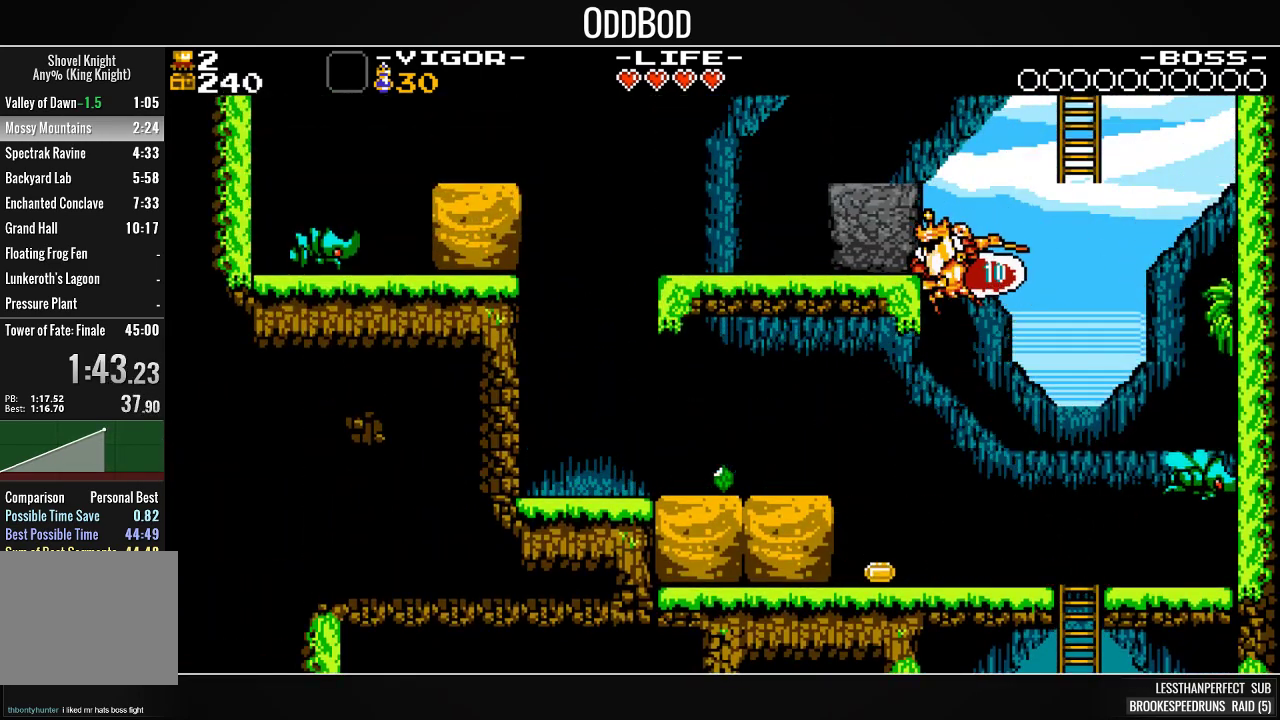
{"buttons": ["DPAD_UP"], "right_stick": "center", "events": [[33, "DPAD_LEFT", "up"], [67, "DPAD_RIGHT", "down"], [333, "DPAD_UP", "down"], [400, "DPAD_RIGHT", "up"]]}
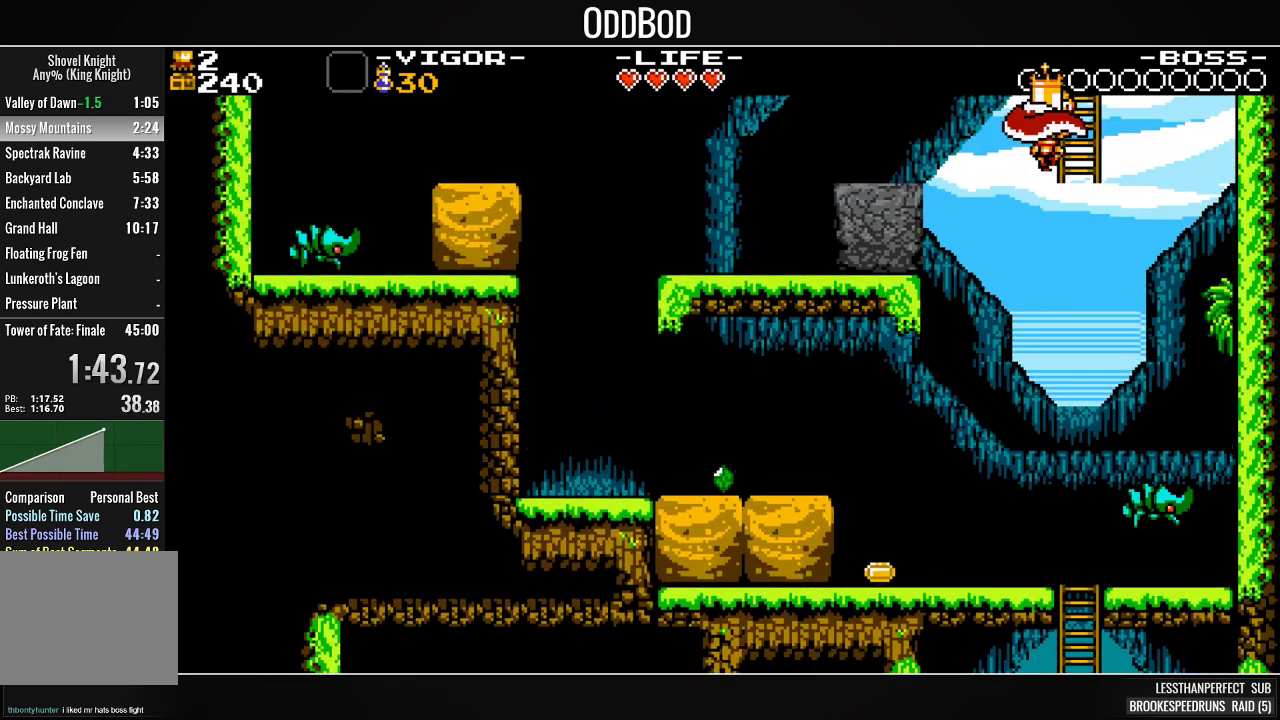
{"buttons": ["DPAD_UP"], "right_stick": "center", "events": [[233, "DPAD_UP", "up"], [300, "DPAD_RIGHT", "down"], [367, "DPAD_UP", "down"], [467, "DPAD_RIGHT", "up"]]}
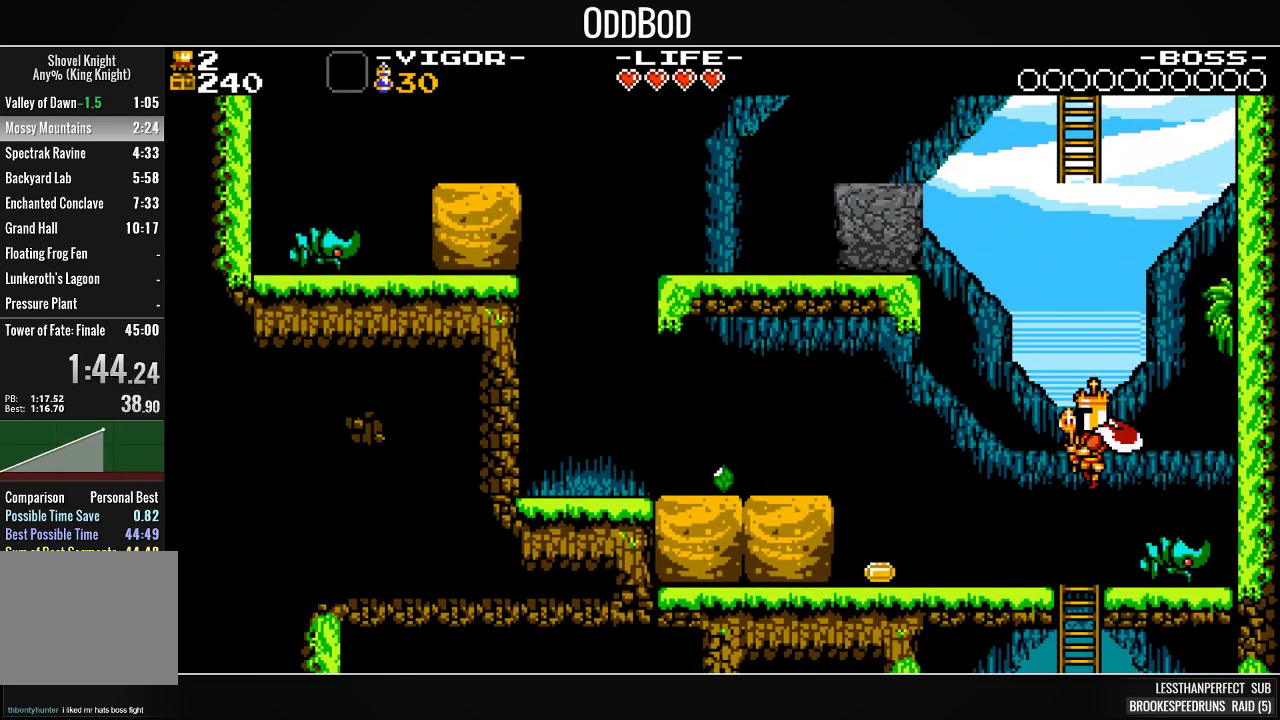
{"buttons": ["CROSS", "DPAD_LEFT"], "right_stick": "center", "events": [[67, "DPAD_RIGHT", "down"], [167, "DPAD_RIGHT", "up"], [200, "DPAD_UP", "up"], [233, "DPAD_LEFT", "down"], [433, "CROSS", "down"]]}
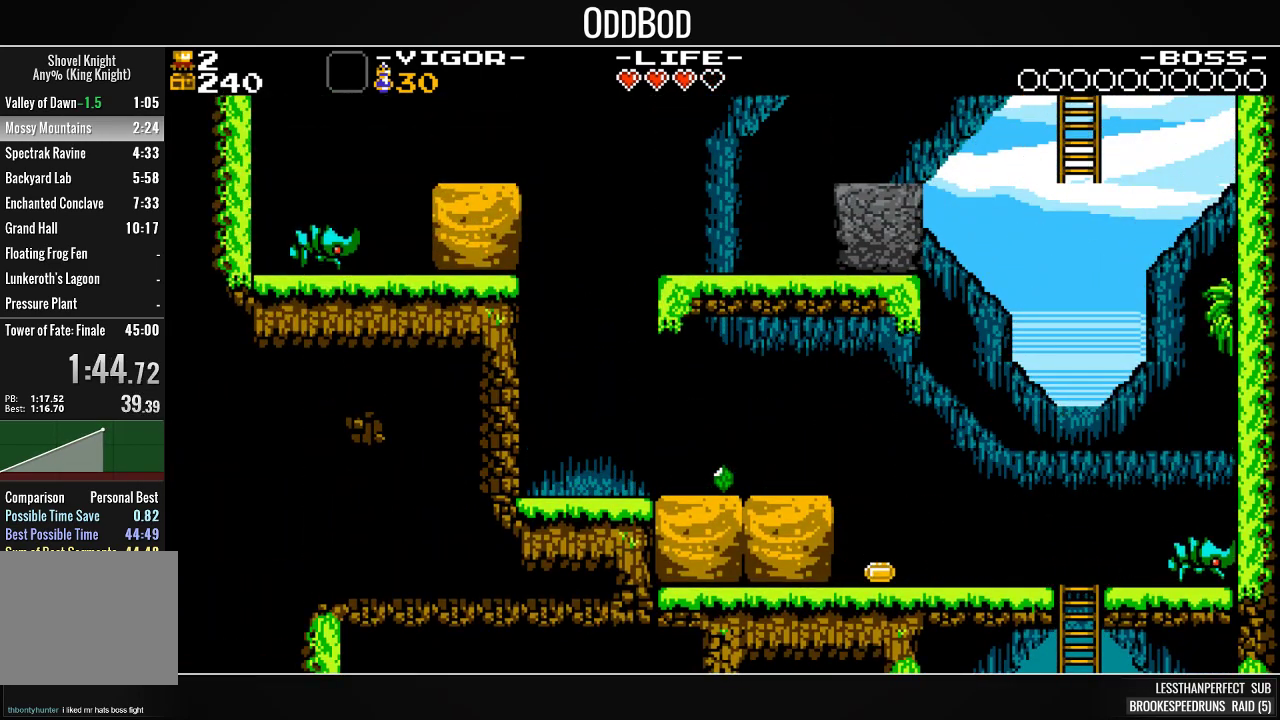
{"buttons": ["CROSS", "SQUARE", "DPAD_LEFT"], "right_stick": "center", "events": [[133, "CROSS", "up"], [267, "CROSS", "down"], [500, "SQUARE", "down"]]}
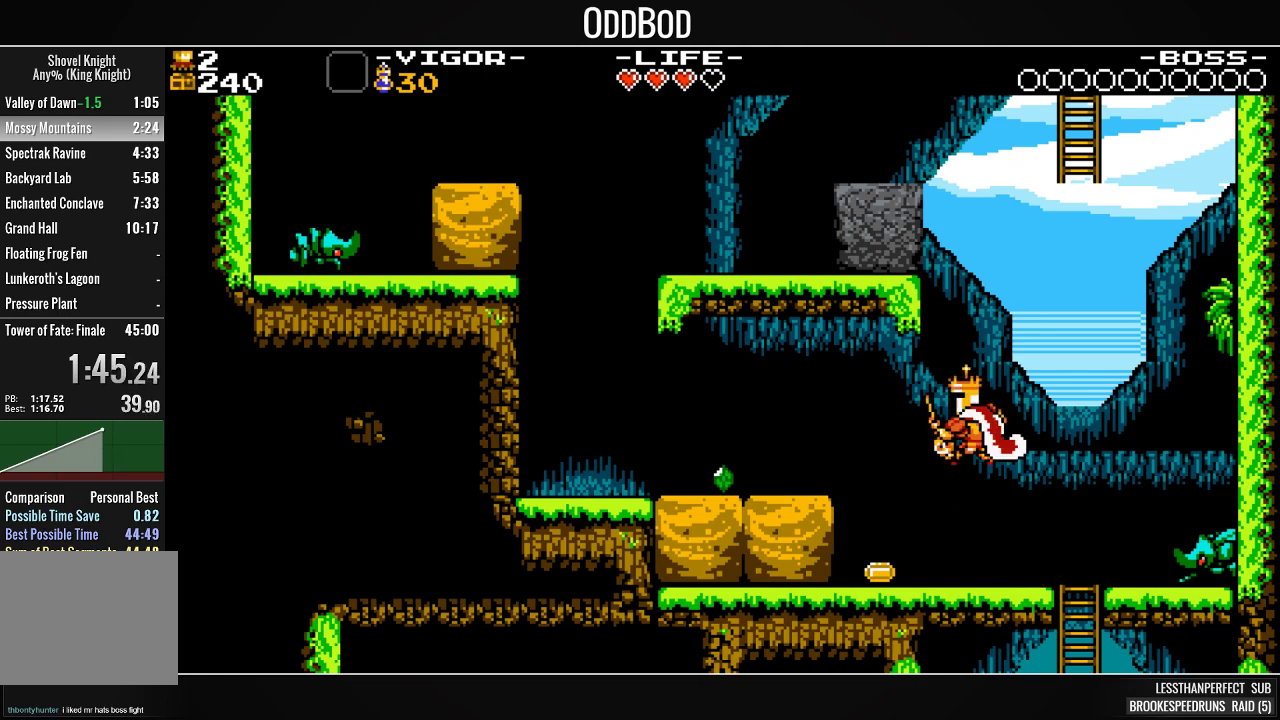
{"buttons": ["DPAD_LEFT"], "right_stick": "center", "events": [[67, "CROSS", "up"], [133, "SQUARE", "up"], [267, "SQUARE", "down"], [367, "SQUARE", "up"]]}